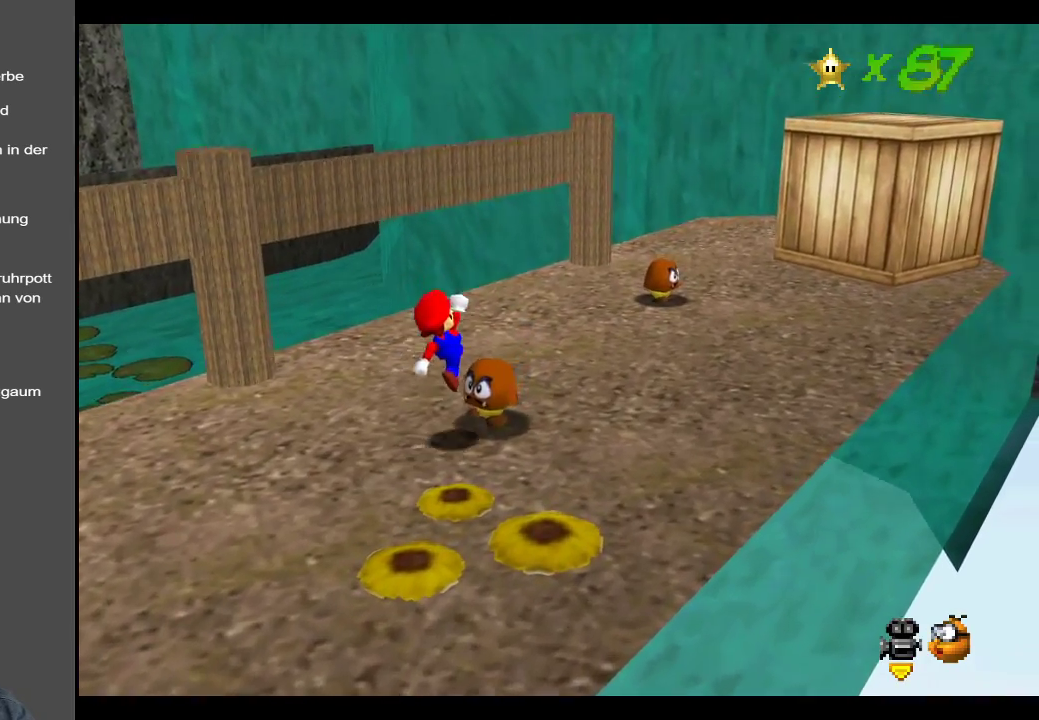
Gameplay with a controller (Xbox layout); each line is a JSON object with the inputs held at the frame after it. "events" lists button and stick changes between this image and that frame as [ms after this image, input, new state], when the widget could be followed in between. Not read: L3 R3.
{"buttons": [], "left_stick": "down-left", "right_stick": "center", "events": [[33, "A", "down"], [267, "A", "up"]]}
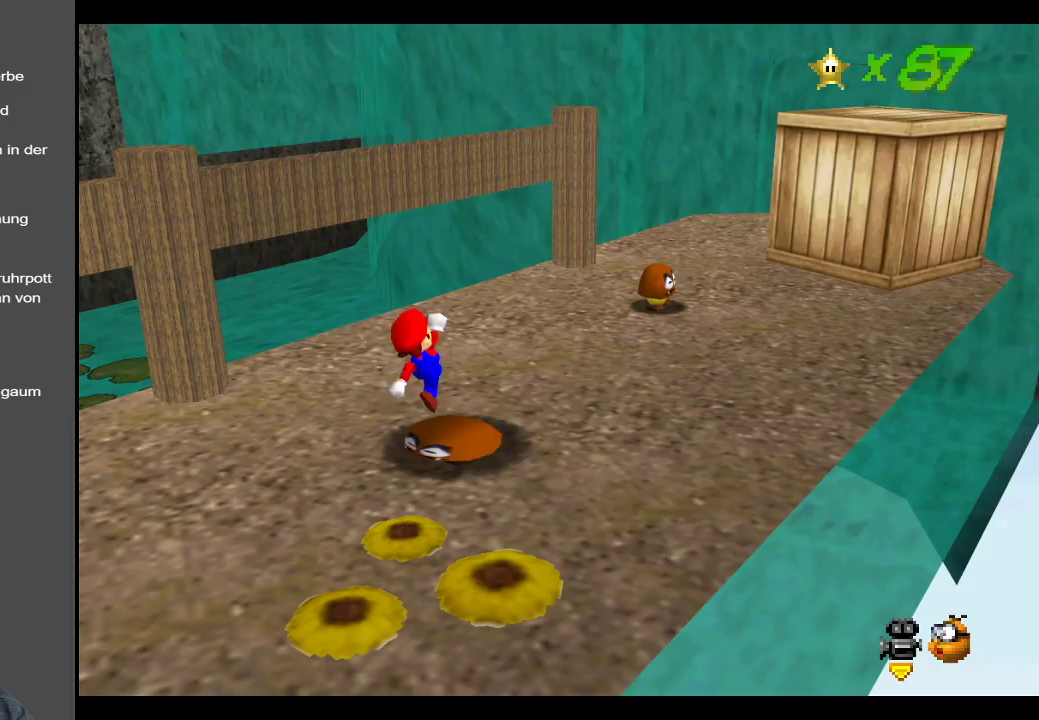
{"buttons": ["A"], "left_stick": "up-right", "right_stick": "center", "events": [[83, "left_stick", "center"], [250, "A", "down"], [283, "left_stick", "up-right"]]}
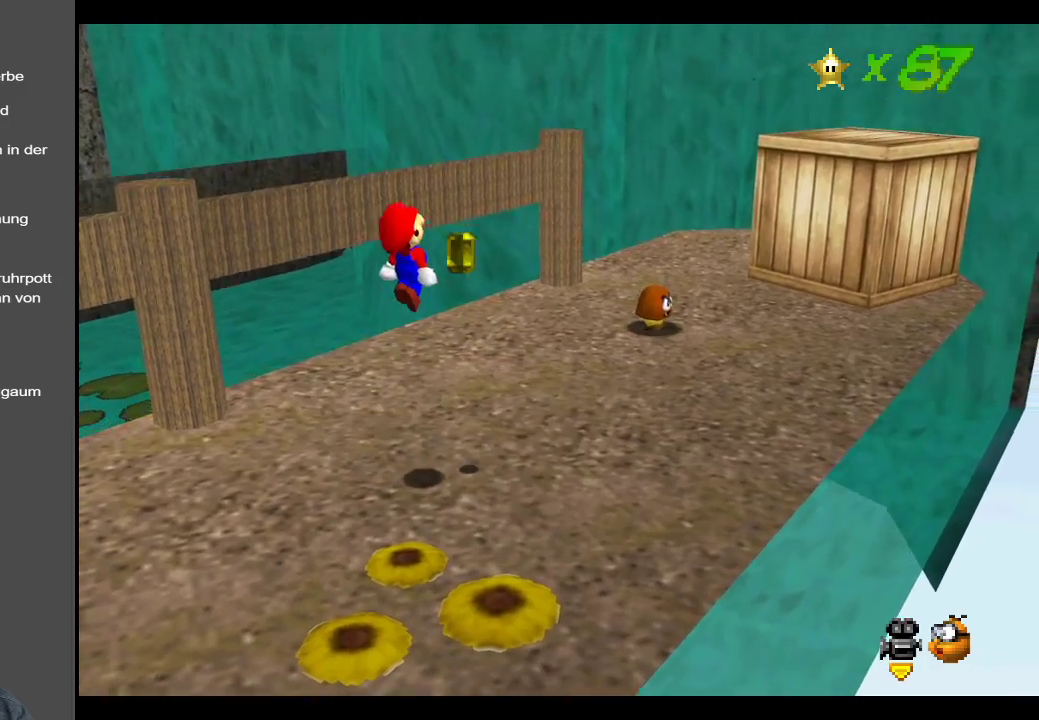
{"buttons": [], "left_stick": "up-right", "right_stick": "center", "events": [[150, "A", "up"]]}
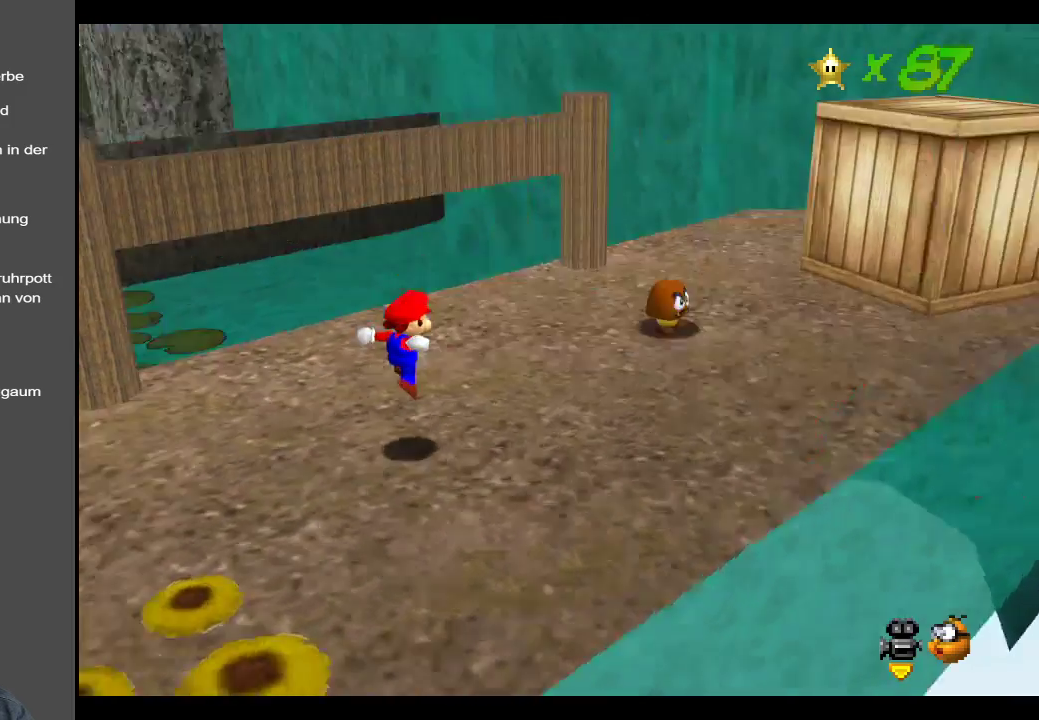
{"buttons": [], "left_stick": "right", "right_stick": "center", "events": [[17, "B", "down"], [100, "B", "up"], [283, "left_stick", "right"]]}
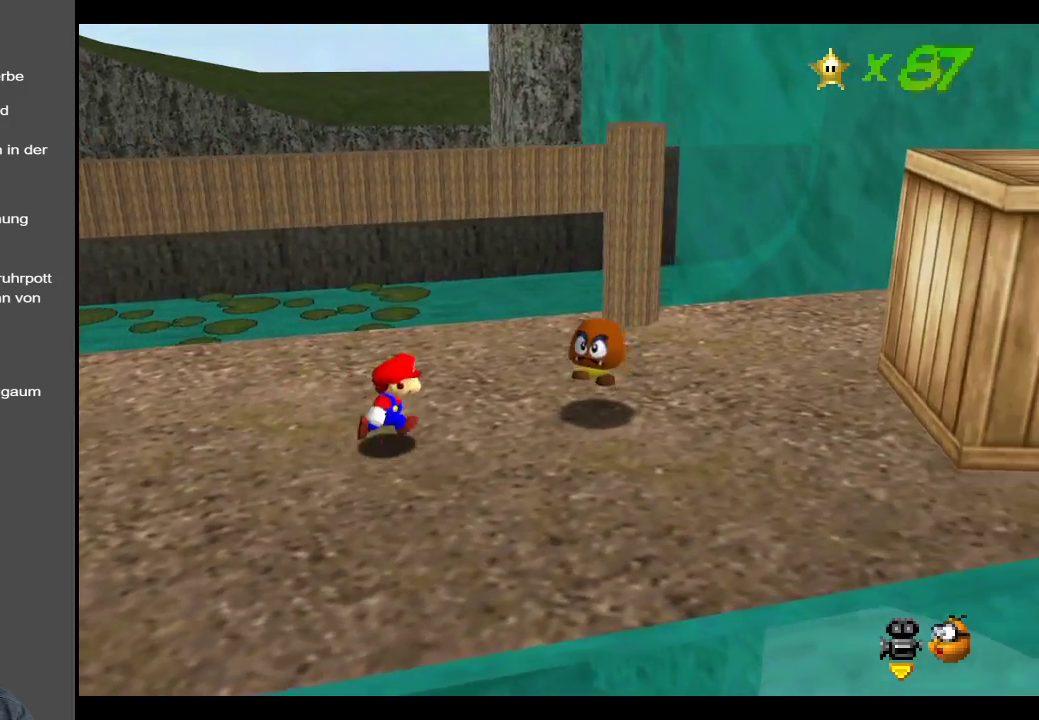
{"buttons": [], "left_stick": "left", "right_stick": "center", "events": [[50, "A", "down"], [183, "A", "up"], [183, "left_stick", "center"], [233, "left_stick", "left"]]}
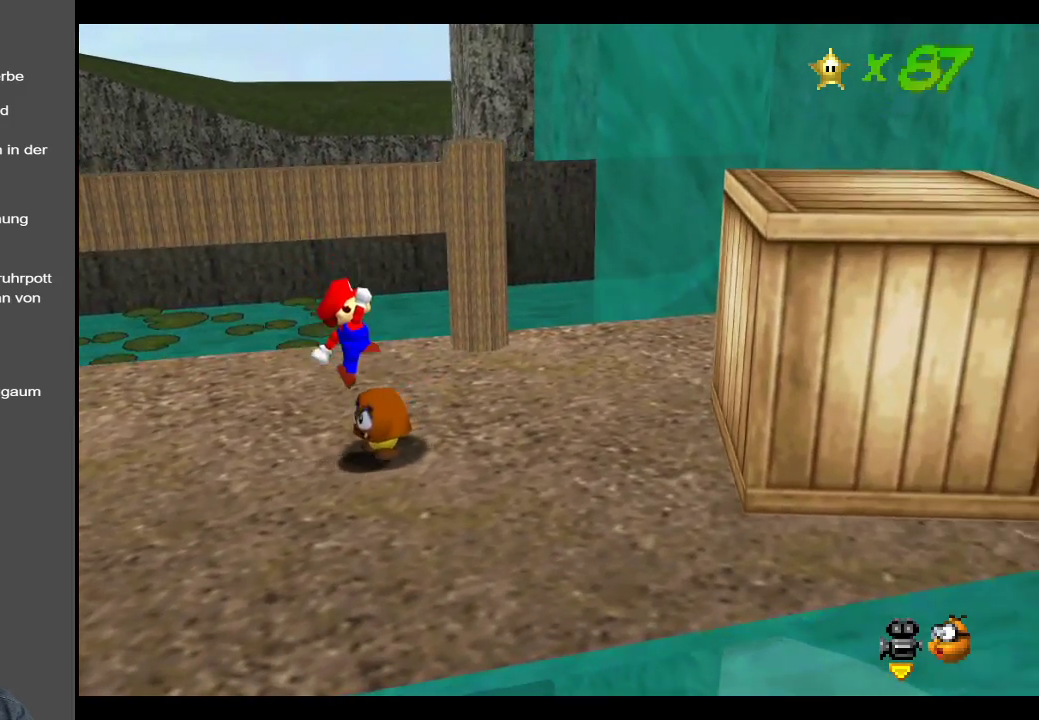
{"buttons": [], "left_stick": "center", "right_stick": "center", "events": [[233, "A", "down"], [467, "left_stick", "center"], [483, "A", "up"]]}
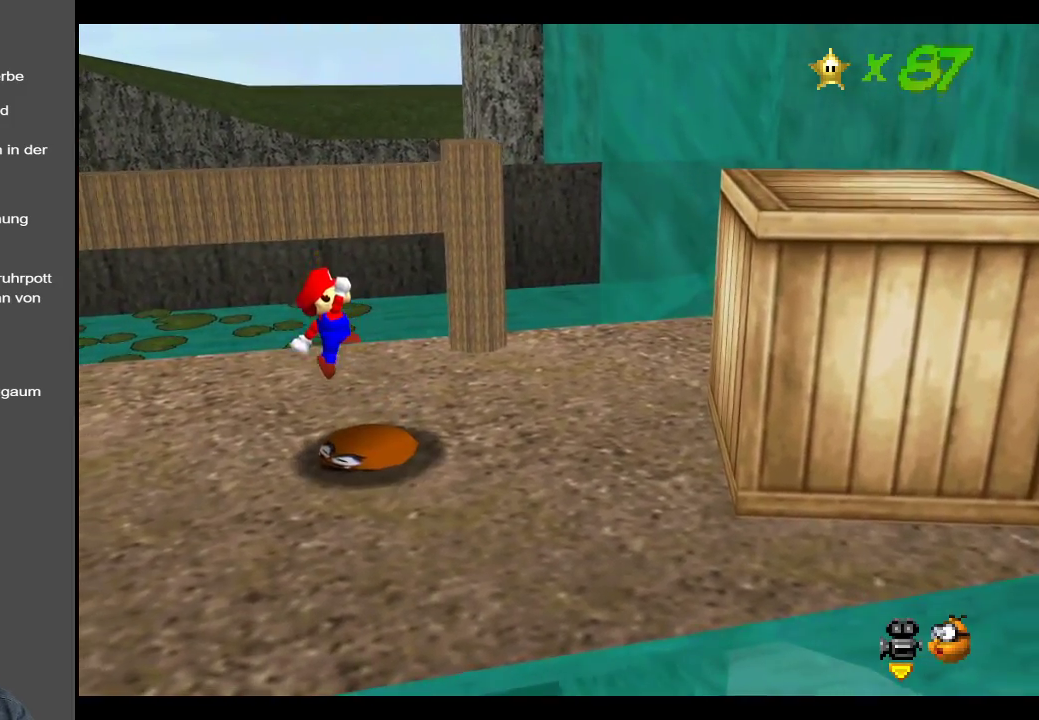
{"buttons": ["A"], "left_stick": "right", "right_stick": "center", "events": [[50, "left_stick", "right"], [317, "A", "down"]]}
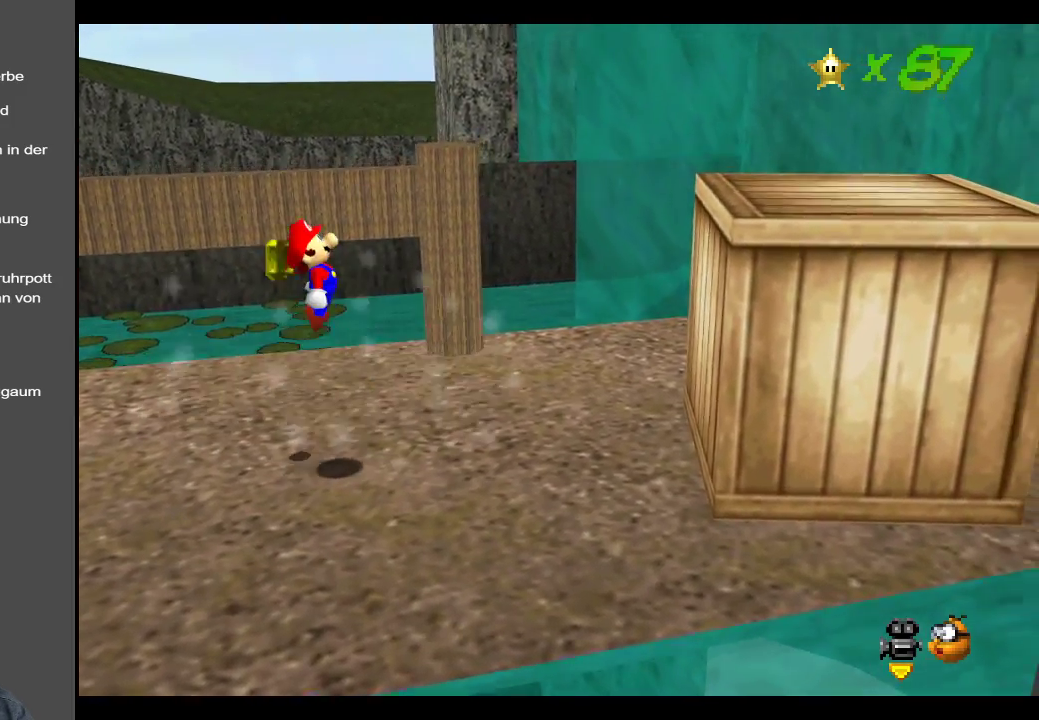
{"buttons": ["A"], "left_stick": "left", "right_stick": "center", "events": [[150, "left_stick", "left"]]}
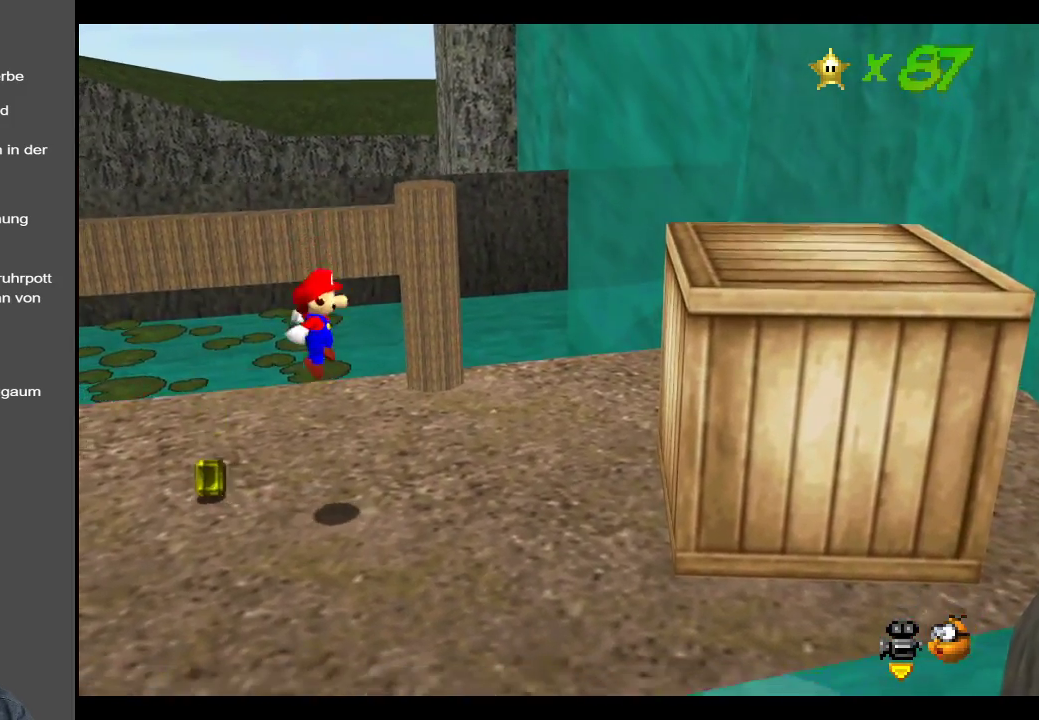
{"buttons": [], "left_stick": "up-left", "right_stick": "center", "events": [[100, "A", "up"], [283, "left_stick", "center"], [383, "left_stick", "up-left"]]}
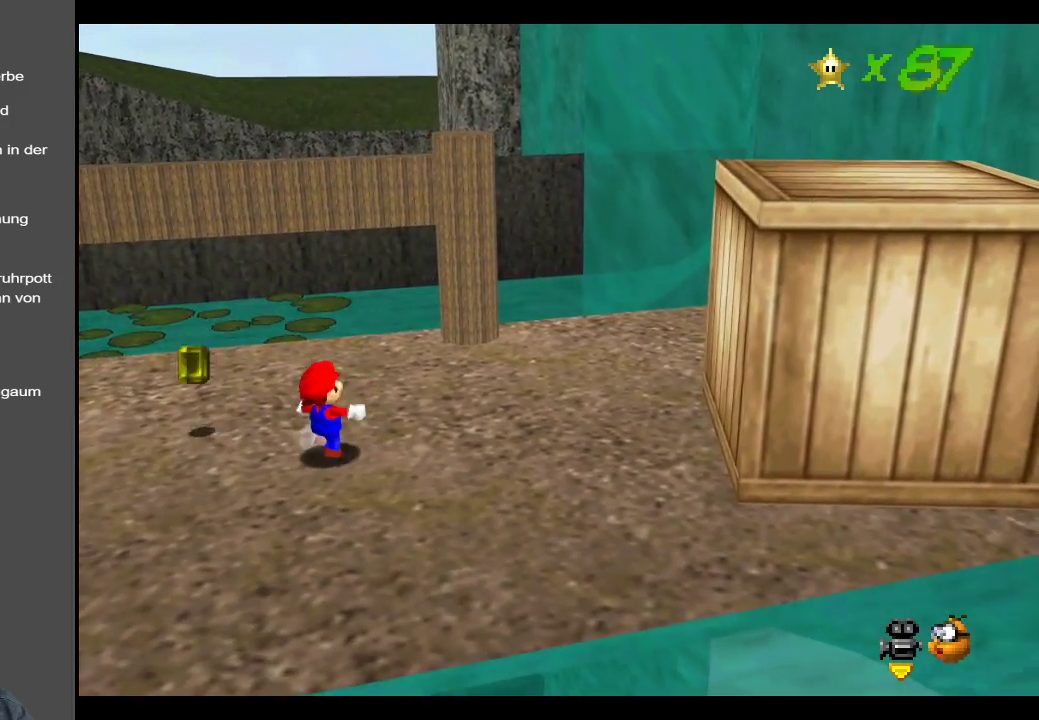
{"buttons": [], "left_stick": "up-left", "right_stick": "center", "events": []}
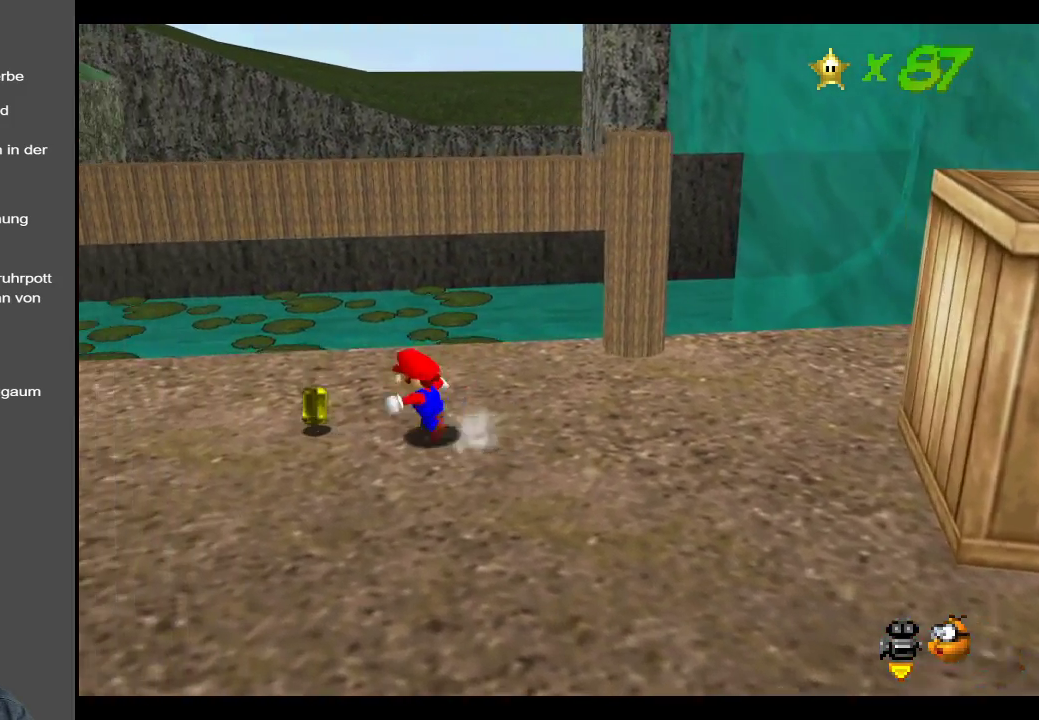
{"buttons": [], "left_stick": "up-left", "right_stick": "center", "events": [[267, "B", "down"], [400, "B", "up"]]}
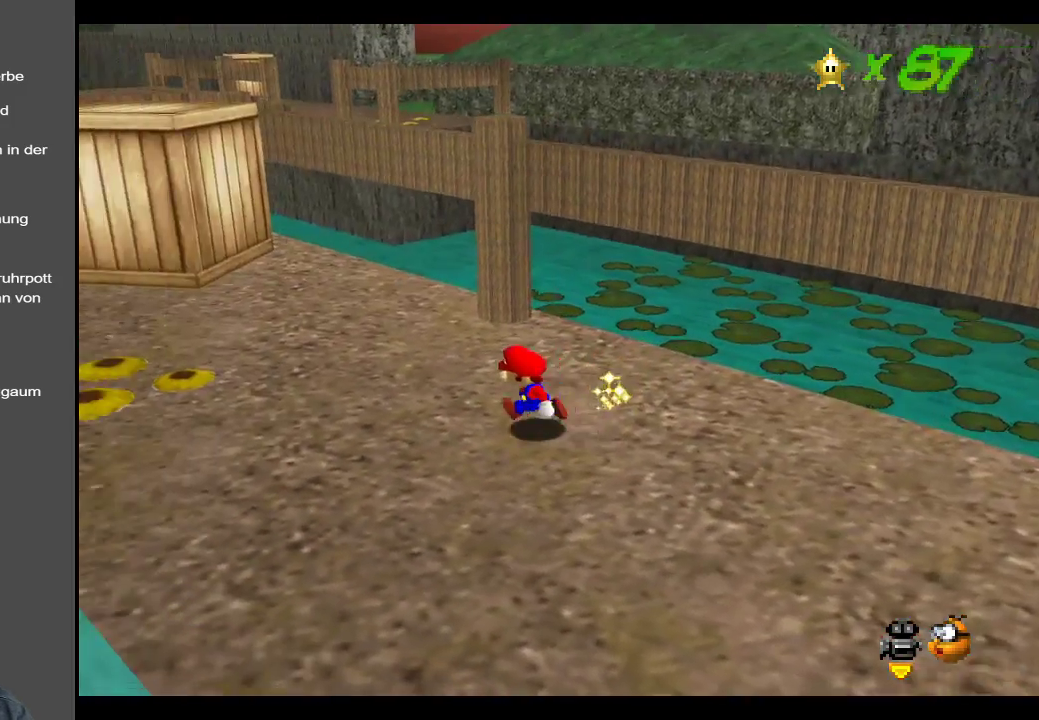
{"buttons": [], "left_stick": "up-left", "right_stick": "center", "events": [[183, "B", "down"], [317, "B", "up"]]}
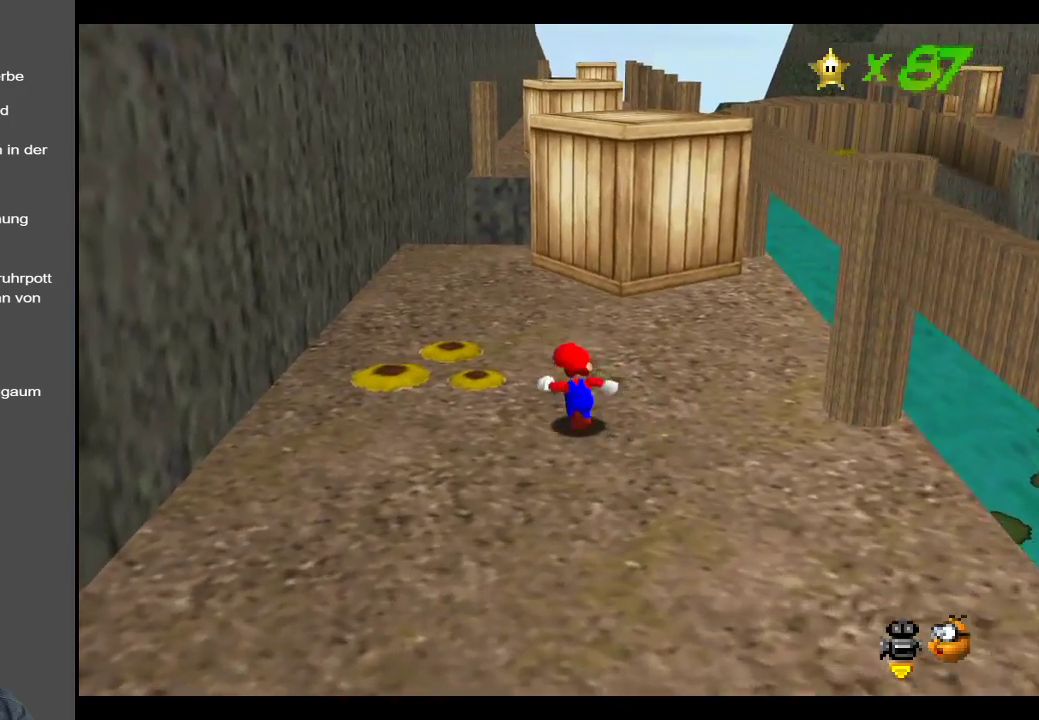
{"buttons": [], "left_stick": "up", "right_stick": "center", "events": [[117, "left_stick", "up"]]}
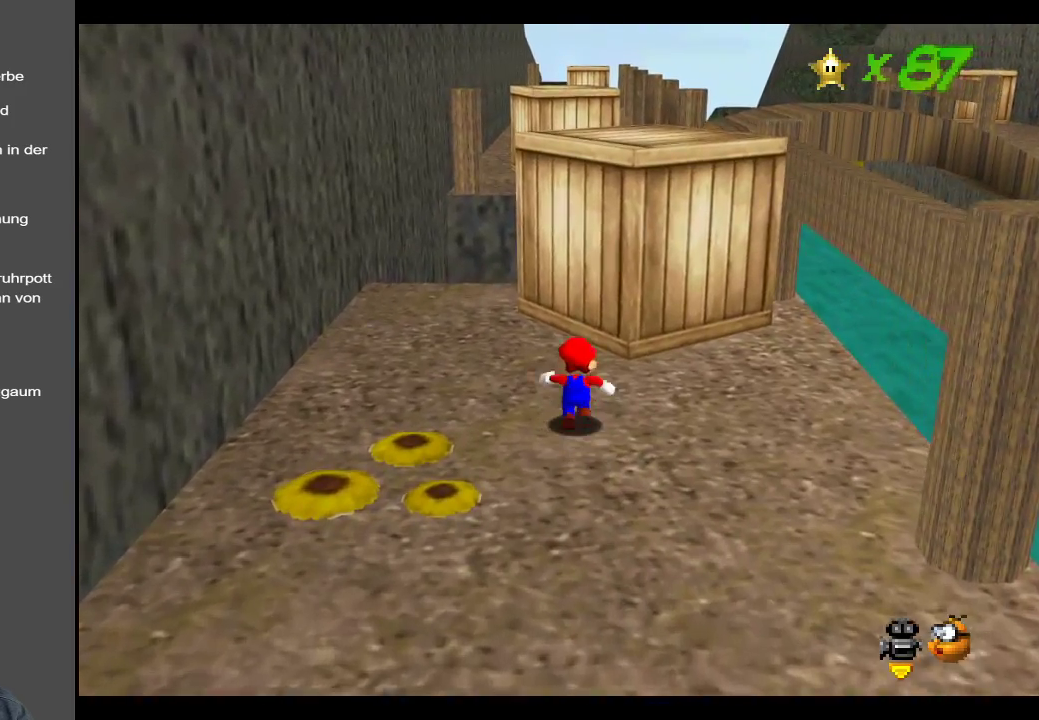
{"buttons": [], "left_stick": "up-left", "right_stick": "center", "events": [[33, "left_stick", "up-right"], [133, "left_stick", "right"], [233, "left_stick", "down-right"], [483, "left_stick", "up-left"]]}
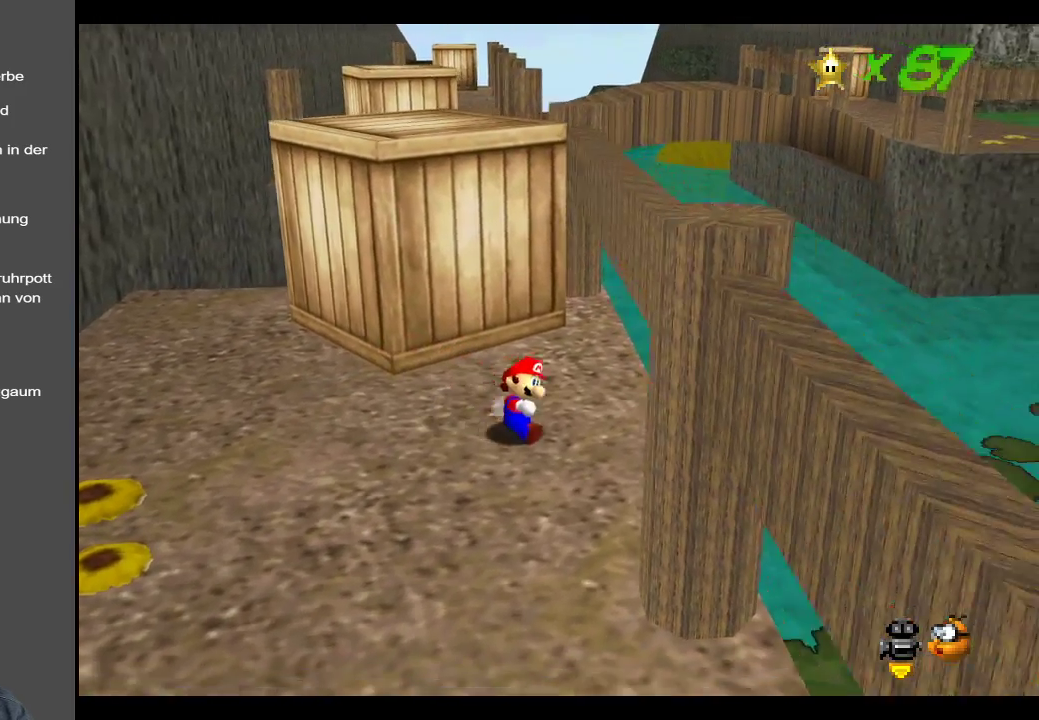
{"buttons": [], "left_stick": "up", "right_stick": "center", "events": [[100, "A", "down"], [350, "A", "up"], [400, "left_stick", "up"]]}
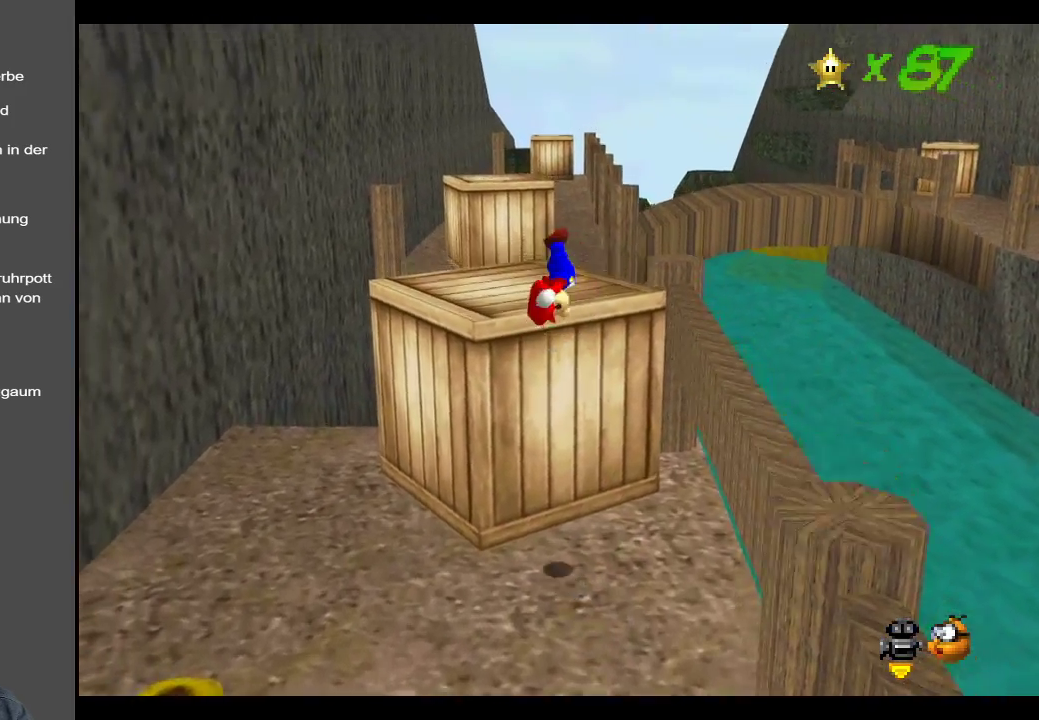
{"buttons": ["Y"], "left_stick": "center", "right_stick": "center", "events": [[33, "Y", "down"], [150, "Y", "up"], [250, "Y", "down"], [283, "left_stick", "center"], [383, "Y", "up"], [450, "Y", "down"]]}
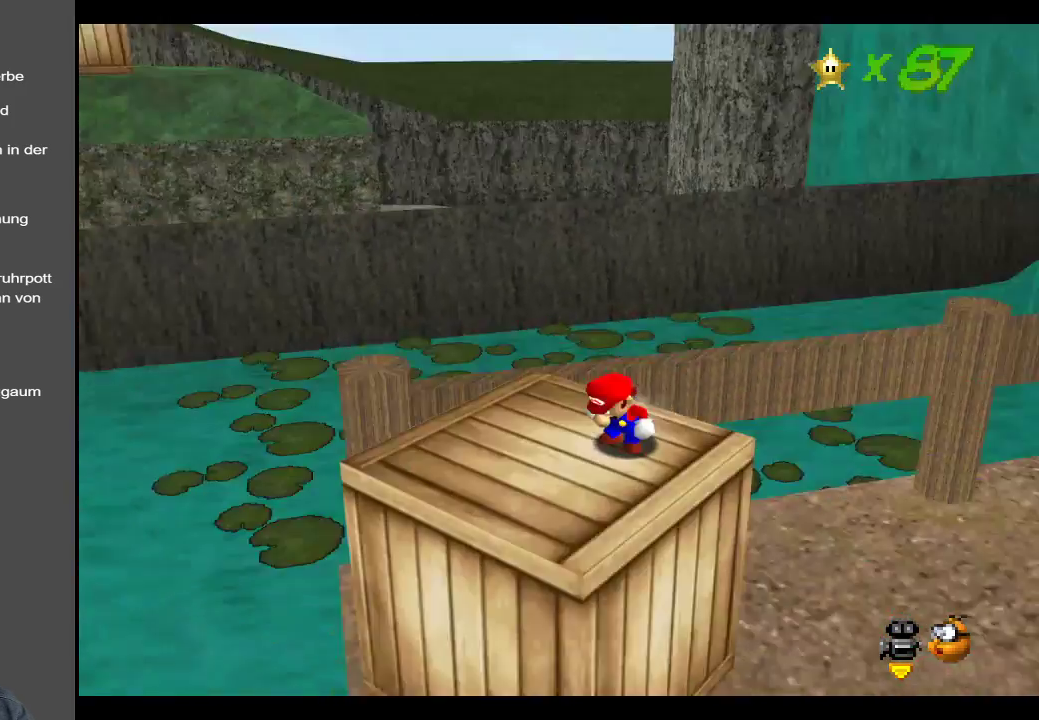
{"buttons": [], "left_stick": "up", "right_stick": "center", "events": [[67, "Y", "up"], [150, "Y", "down"], [233, "Y", "up"], [283, "left_stick", "up"]]}
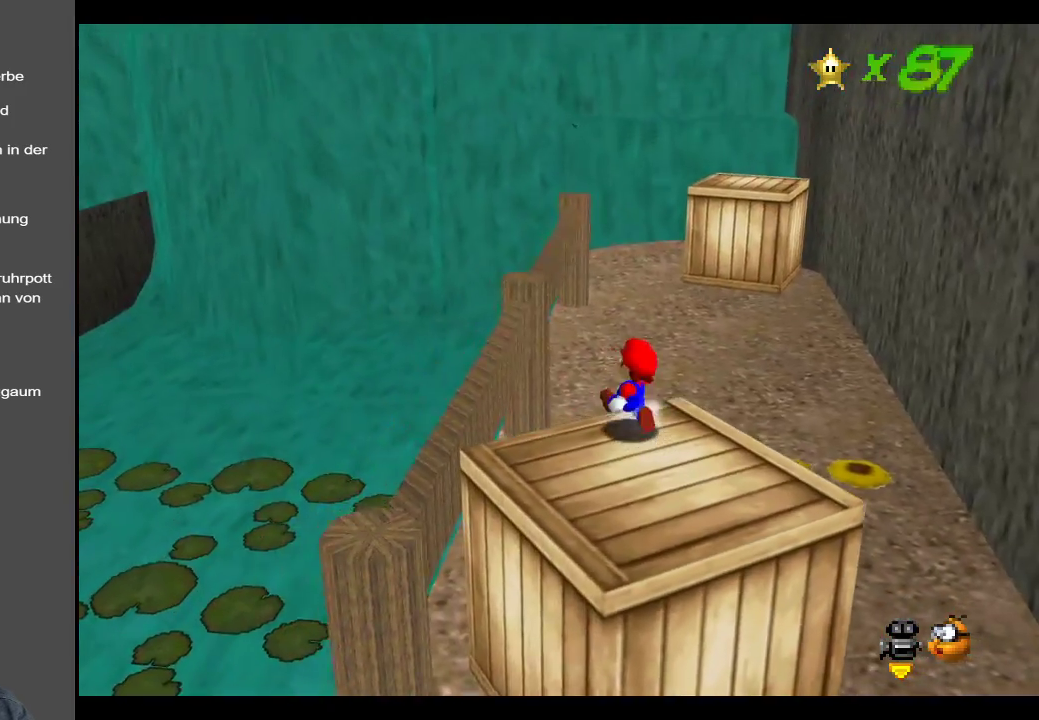
{"buttons": [], "left_stick": "center", "right_stick": "center", "events": [[133, "left_stick", "center"]]}
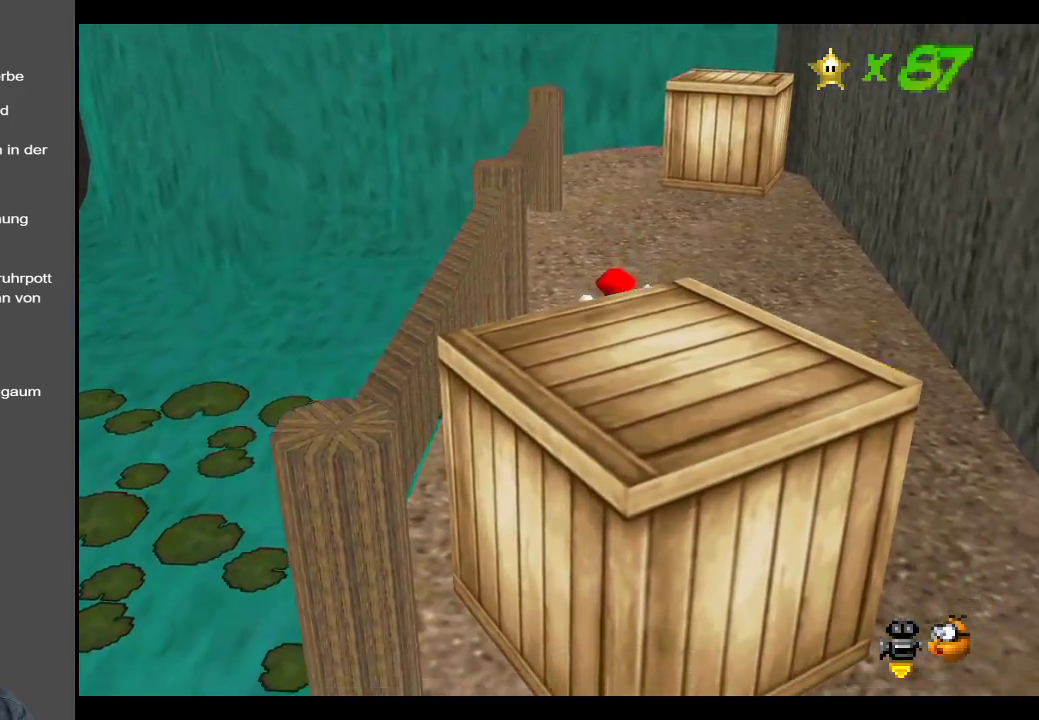
{"buttons": [], "left_stick": "center", "right_stick": "up", "events": [[383, "right_stick", "up"]]}
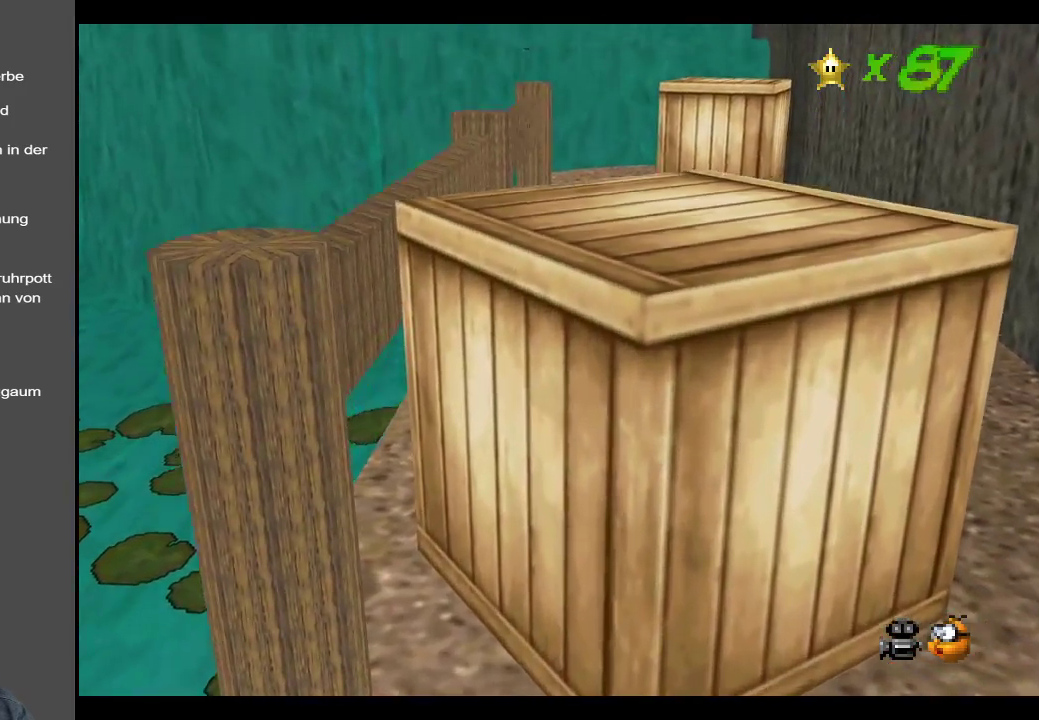
{"buttons": [], "left_stick": "center", "right_stick": "up", "events": [[200, "right_stick", "center"], [483, "right_stick", "up"]]}
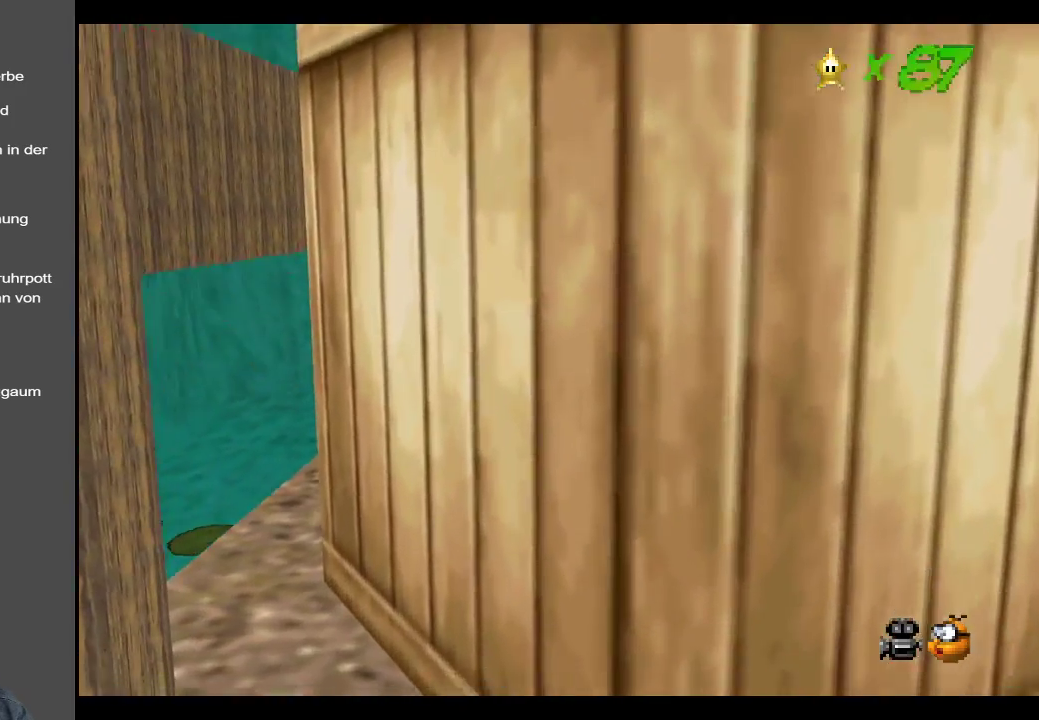
{"buttons": [], "left_stick": "down-left", "right_stick": "center", "events": [[100, "right_stick", "center"], [267, "left_stick", "down-left"]]}
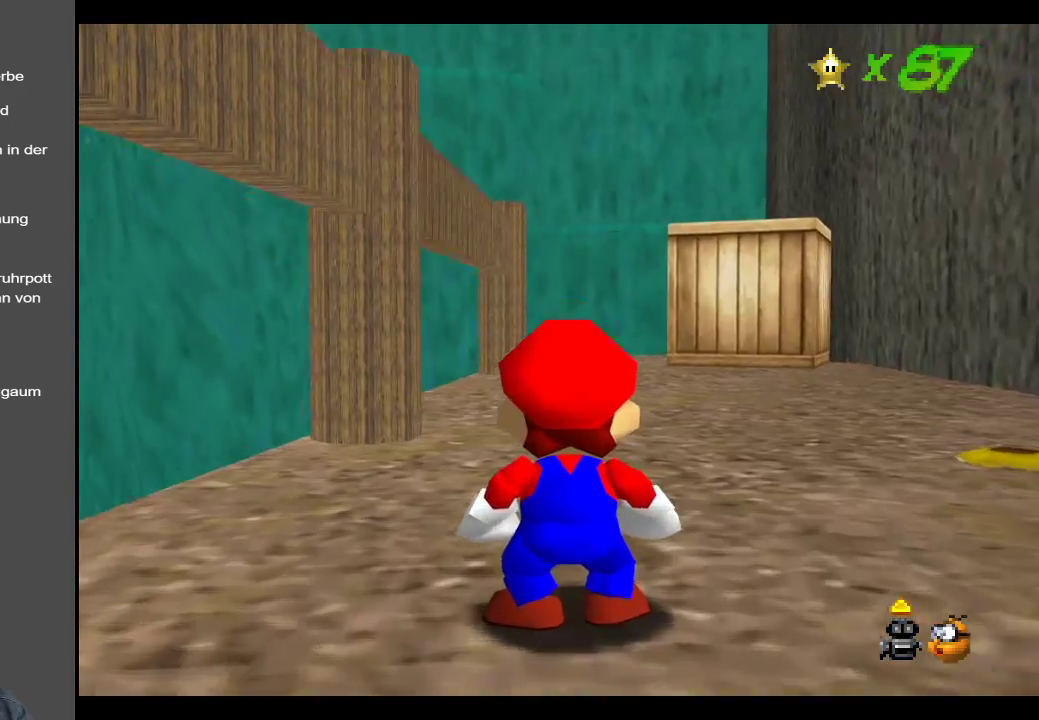
{"buttons": [], "left_stick": "center", "right_stick": "center", "events": [[283, "left_stick", "center"]]}
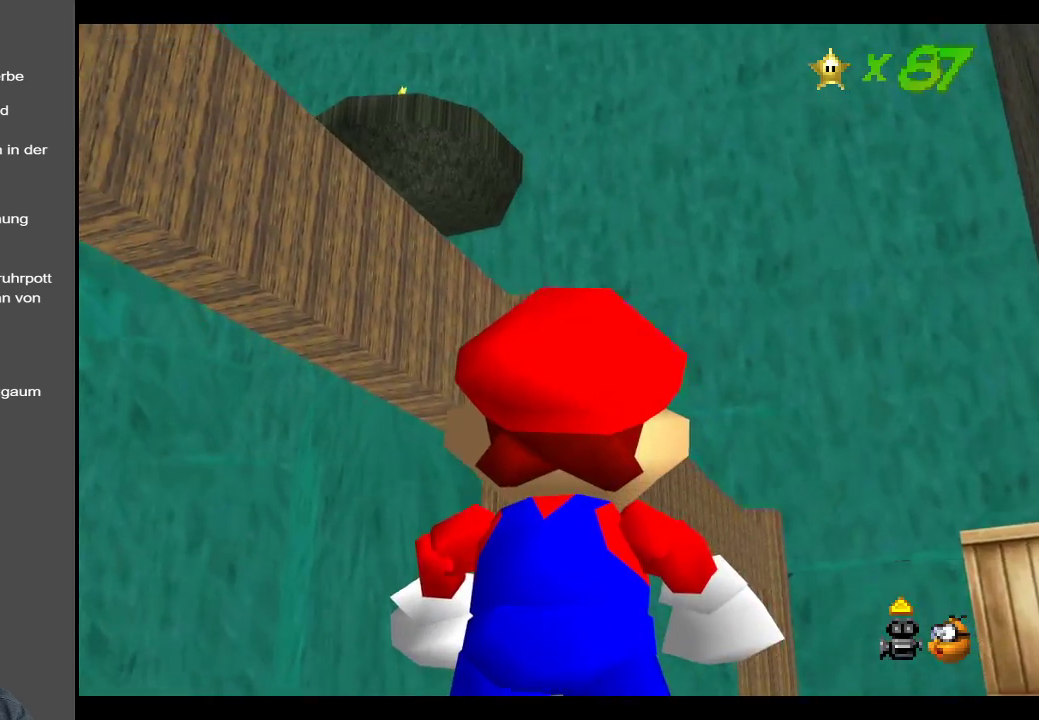
{"buttons": [], "left_stick": "up", "right_stick": "center", "events": [[17, "left_stick", "down"], [183, "left_stick", "center"], [483, "left_stick", "up"]]}
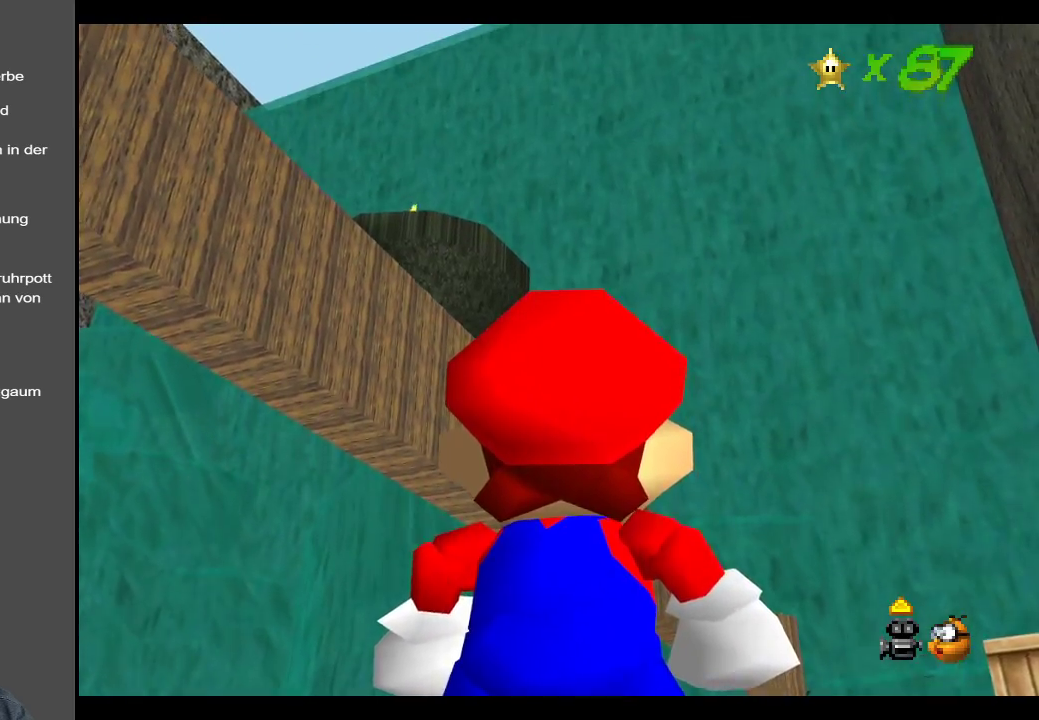
{"buttons": [], "left_stick": "up", "right_stick": "center", "events": [[33, "X", "down"], [150, "X", "up"]]}
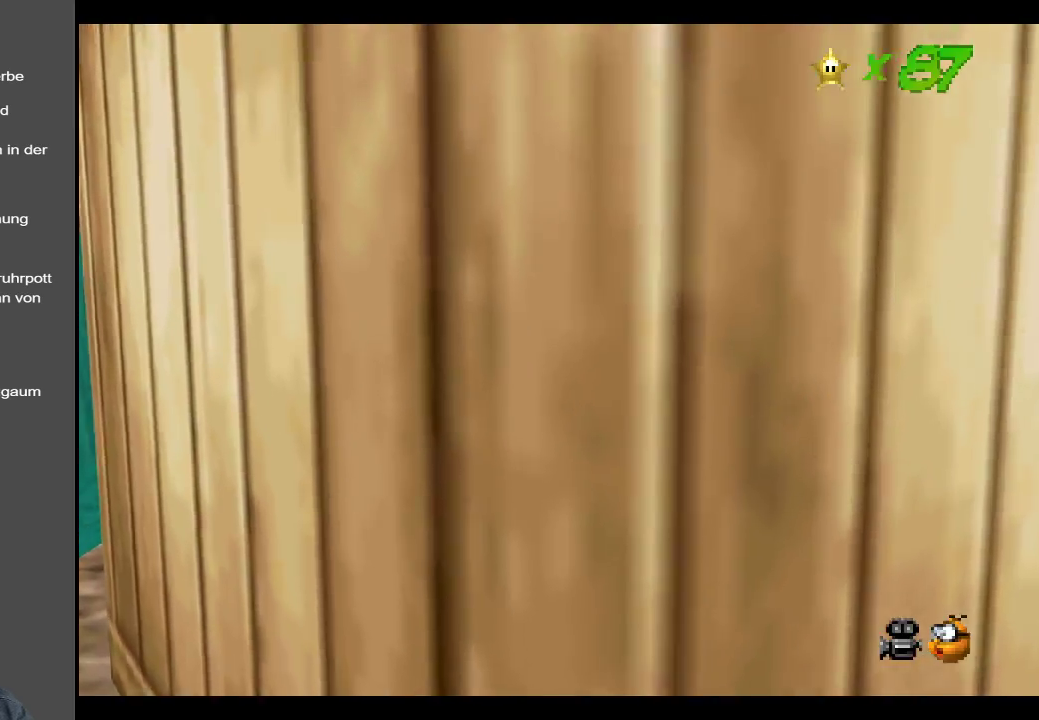
{"buttons": [], "left_stick": "up", "right_stick": "center", "events": []}
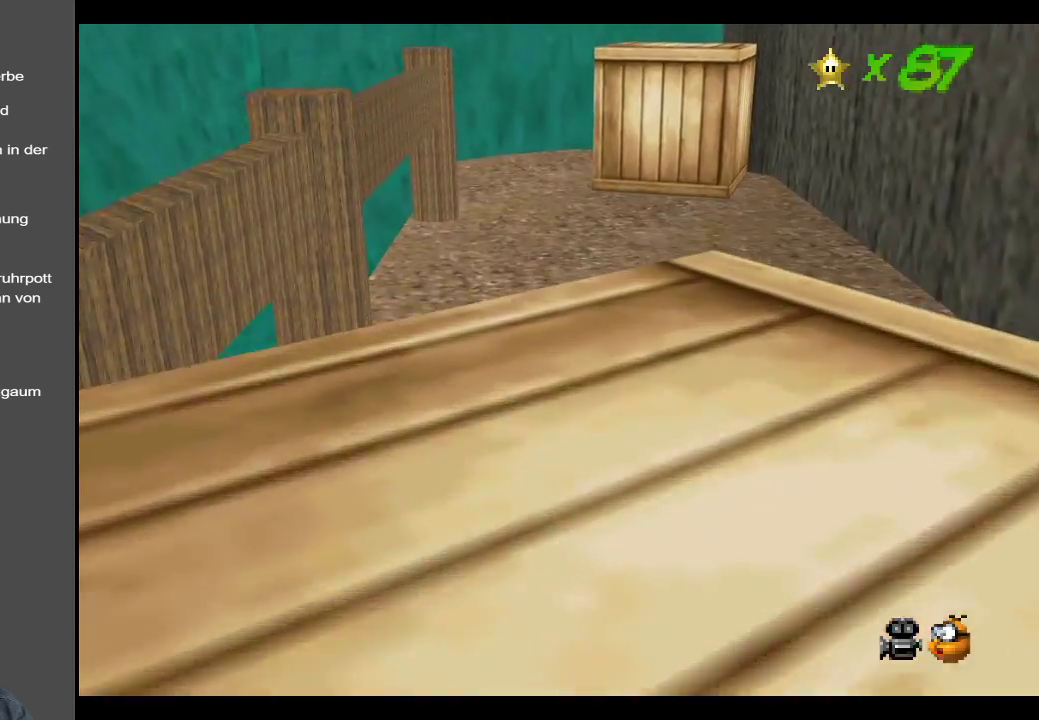
{"buttons": ["B"], "left_stick": "up", "right_stick": "center", "events": [[433, "B", "down"]]}
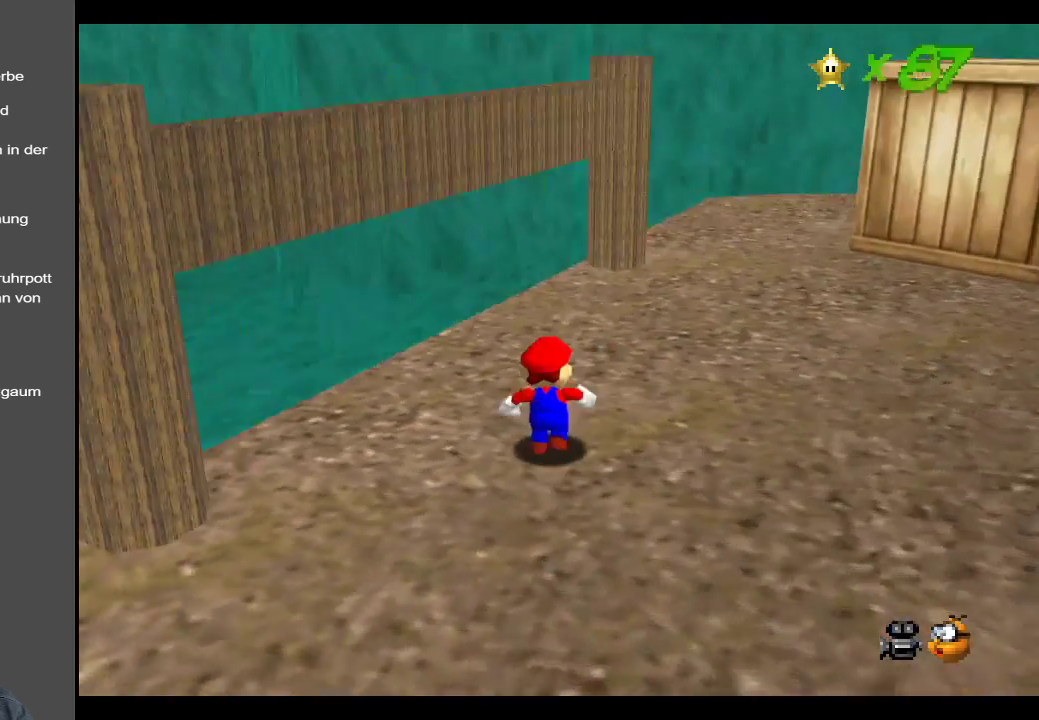
{"buttons": [], "left_stick": "up-right", "right_stick": "center", "events": [[100, "B", "up"], [250, "left_stick", "up-right"]]}
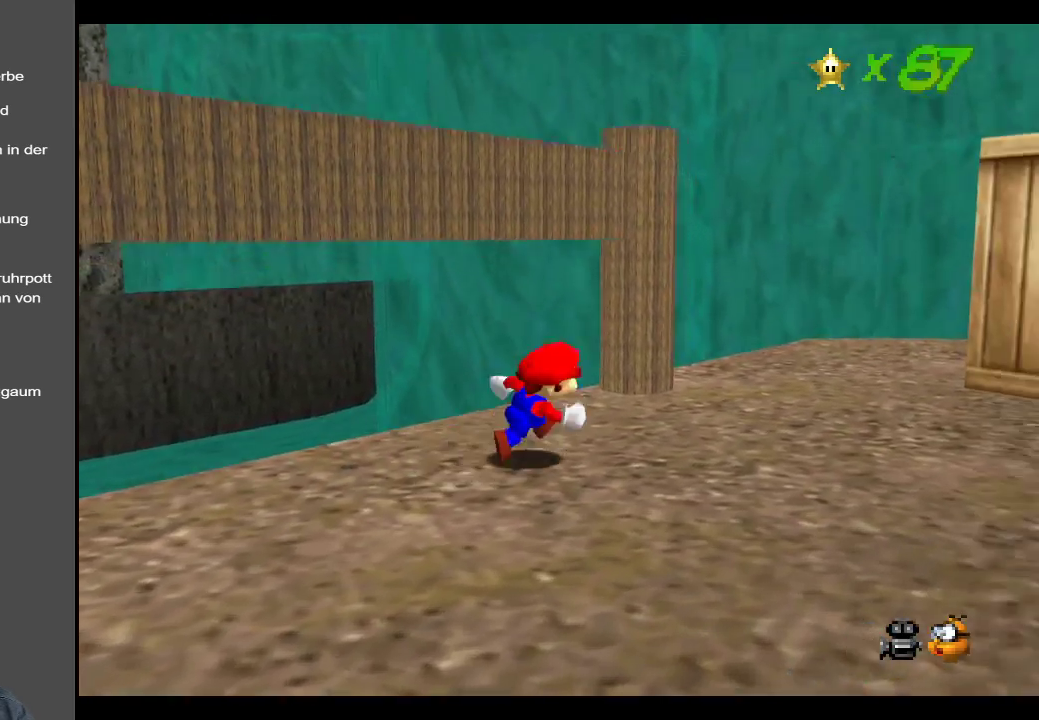
{"buttons": ["A"], "left_stick": "up-right", "right_stick": "center", "events": [[500, "A", "down"]]}
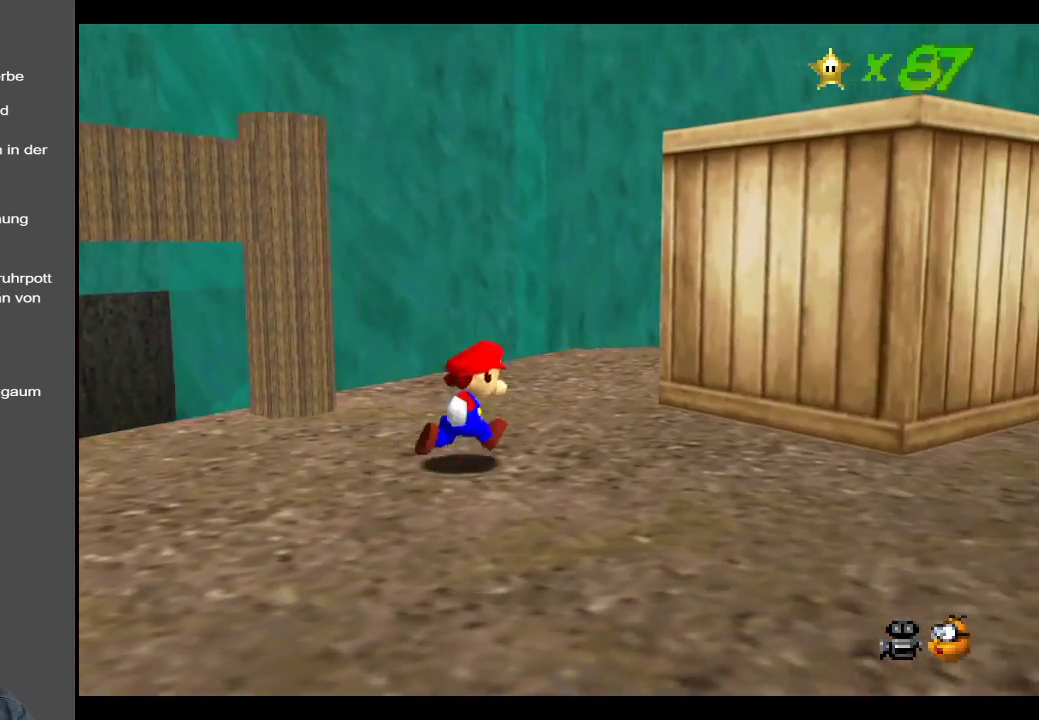
{"buttons": [], "left_stick": "right", "right_stick": "center", "events": [[317, "left_stick", "right"], [483, "A", "up"]]}
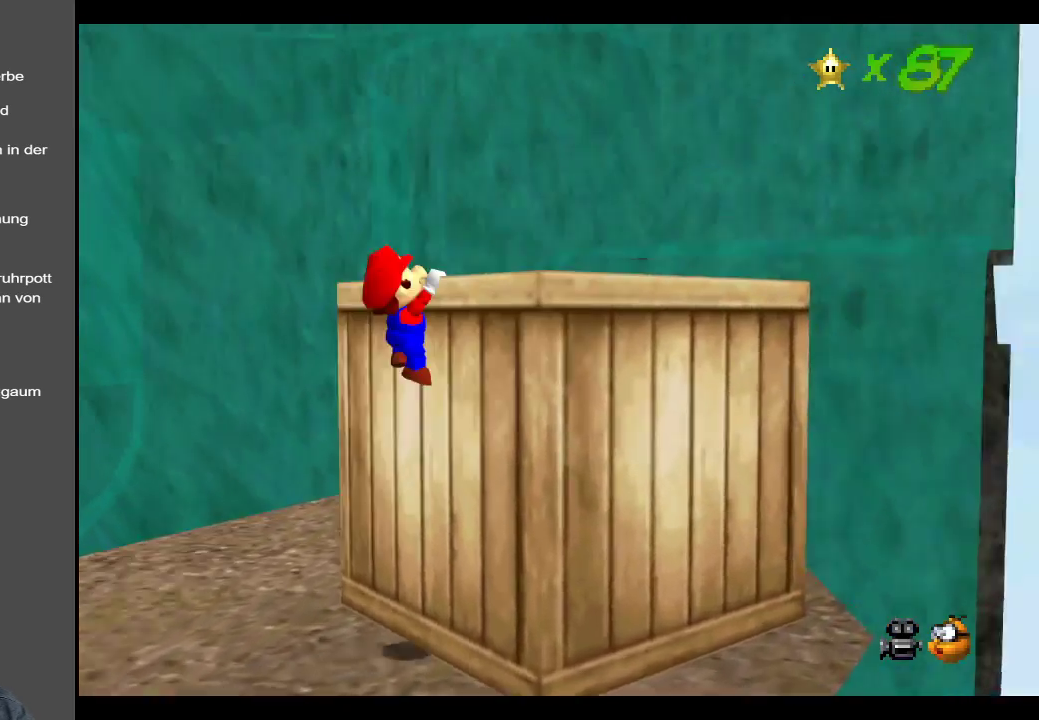
{"buttons": [], "left_stick": "center", "right_stick": "center", "events": [[83, "A", "down"], [217, "A", "up"], [233, "left_stick", "center"], [367, "Y", "down"], [483, "Y", "up"]]}